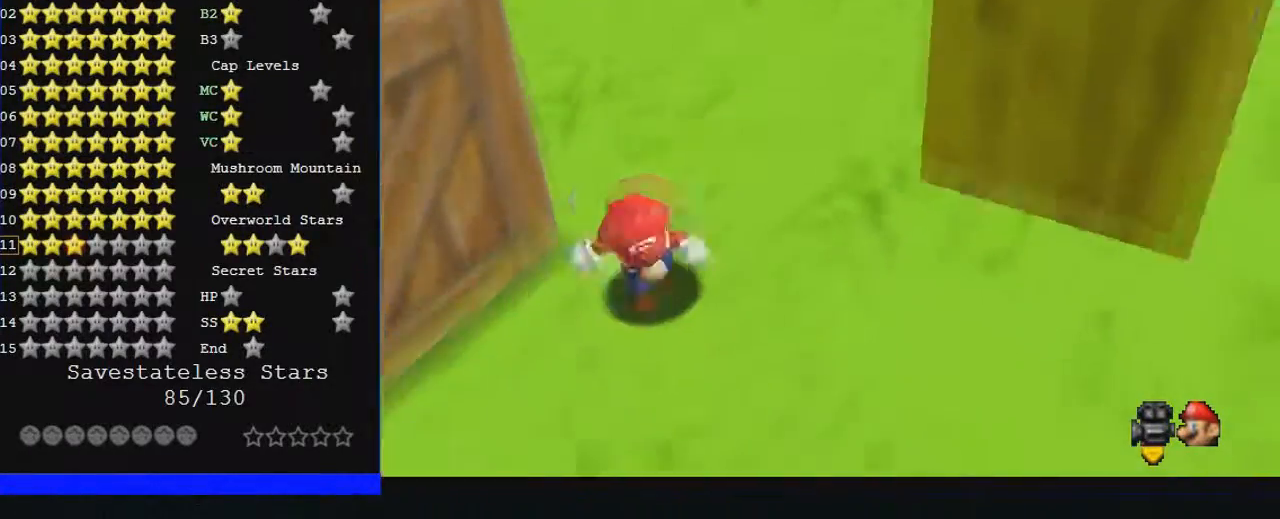
Gameplay with a controller (Nintendo layout); each line is a JSON object with the inputs held at the frame after it. "events" lists button and stick changes between this image and that frame as [ms after this image, input, new state], when the widget could be followed in between. Not read: A L1 L3 R3.
{"buttons": [], "left_stick": "down", "events": [[33, "C_RIGHT", "up"]]}
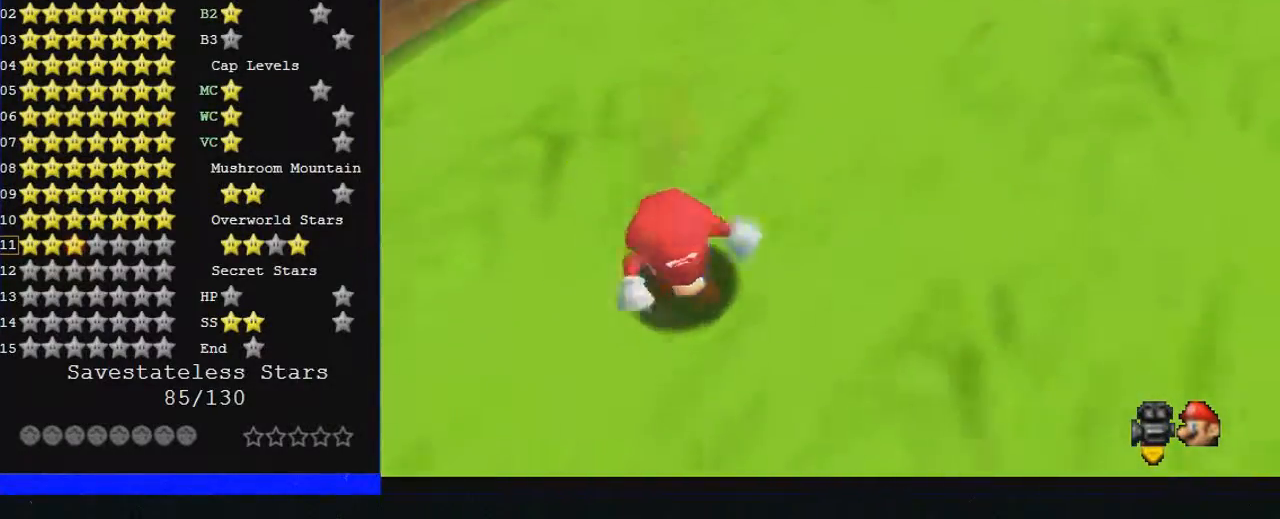
{"buttons": [], "left_stick": "down", "events": [[33, "left_stick", "up"], [167, "left_stick", "down"]]}
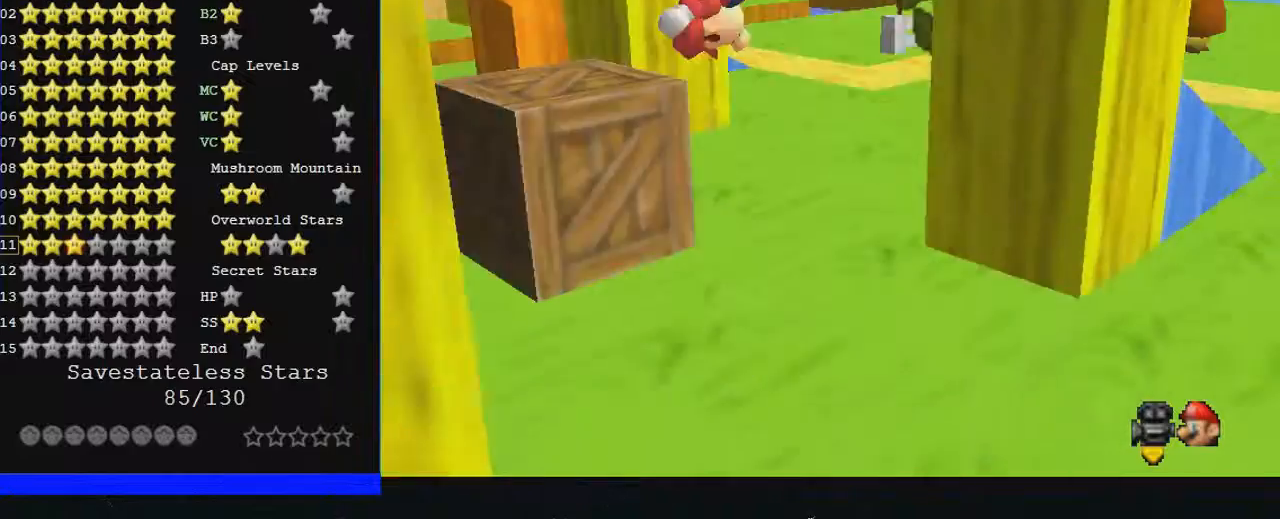
{"buttons": [], "left_stick": "center", "events": [[133, "left_stick", "down-left"], [367, "left_stick", "left"], [500, "left_stick", "center"]]}
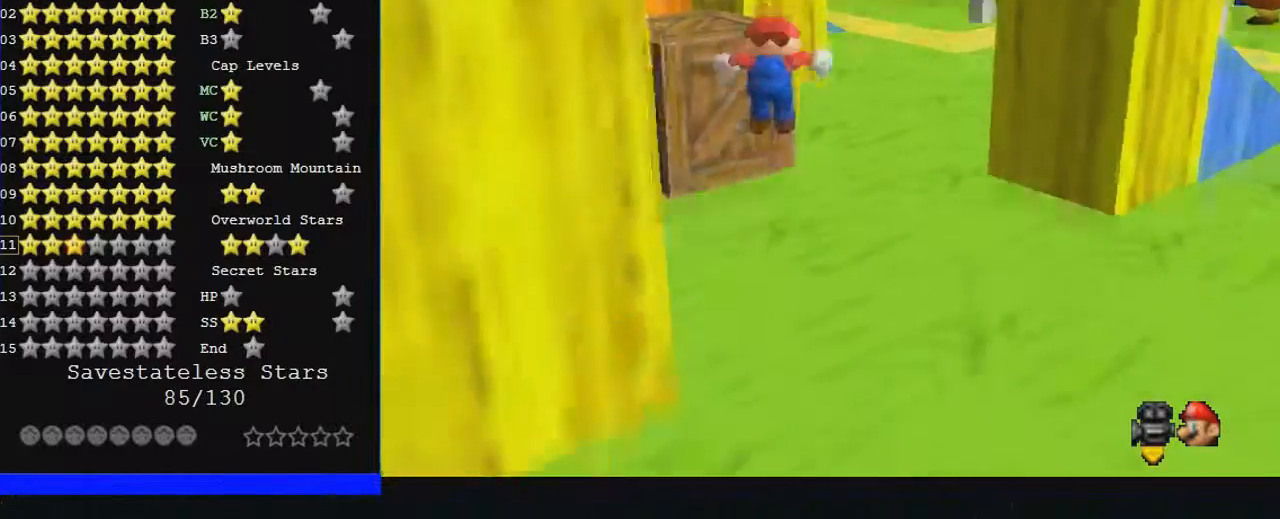
{"buttons": [], "left_stick": "up", "events": [[100, "left_stick", "up"]]}
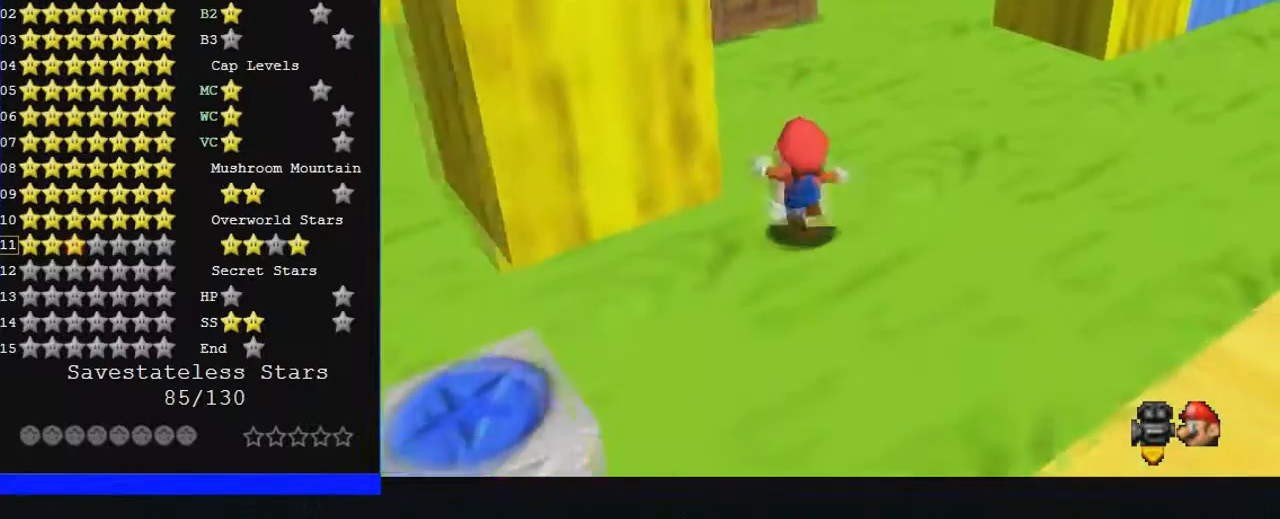
{"buttons": [], "left_stick": "up", "events": []}
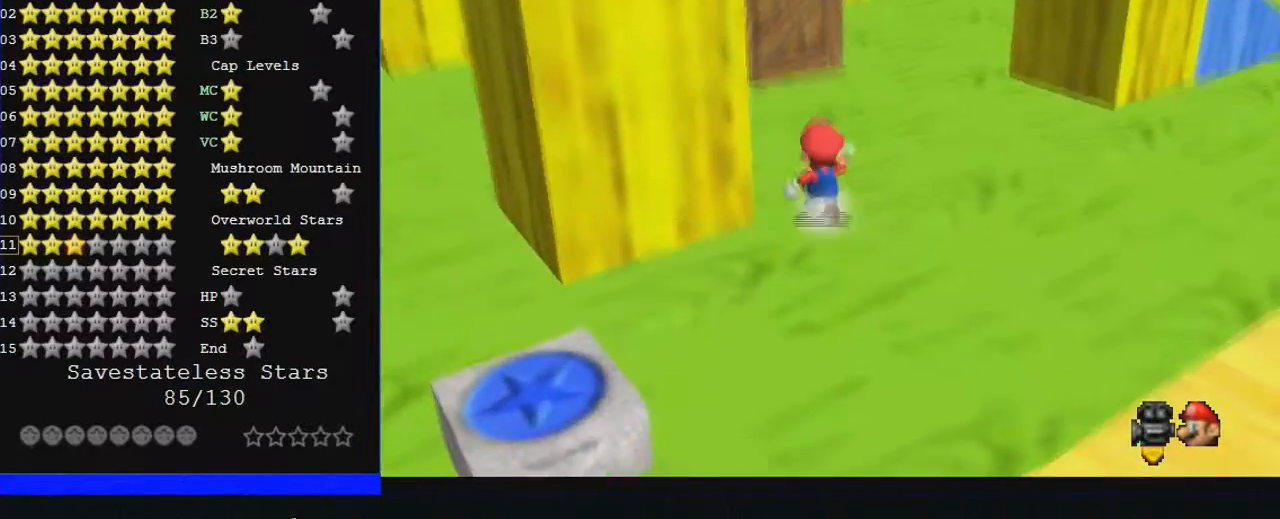
{"buttons": [], "left_stick": "up", "events": [[167, "B", "down"], [300, "B", "up"]]}
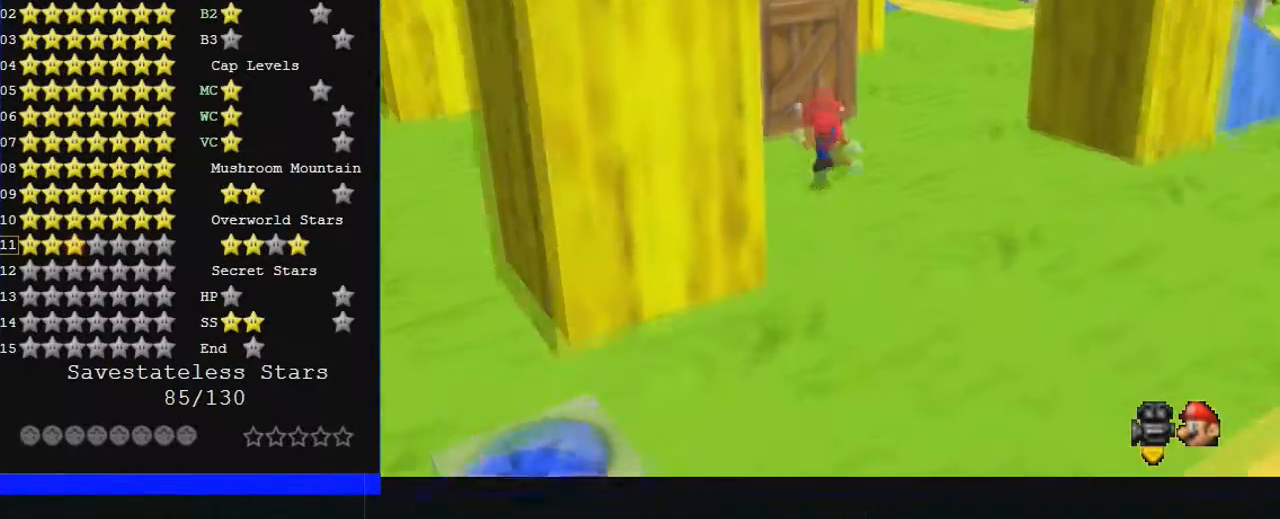
{"buttons": [], "left_stick": "up", "events": []}
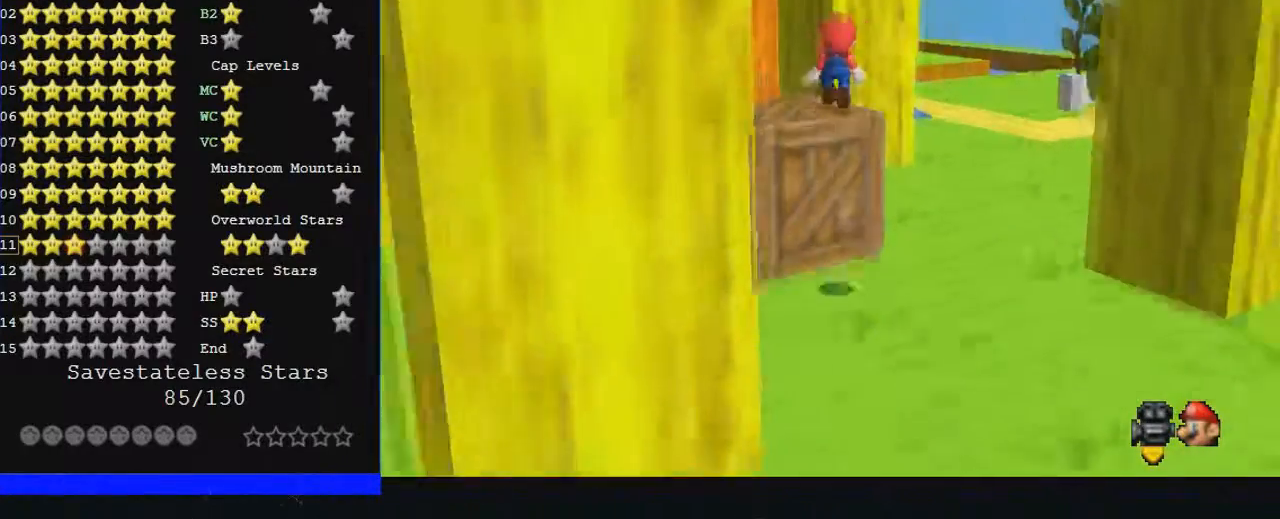
{"buttons": [], "left_stick": "up-right", "events": [[433, "left_stick", "up-right"]]}
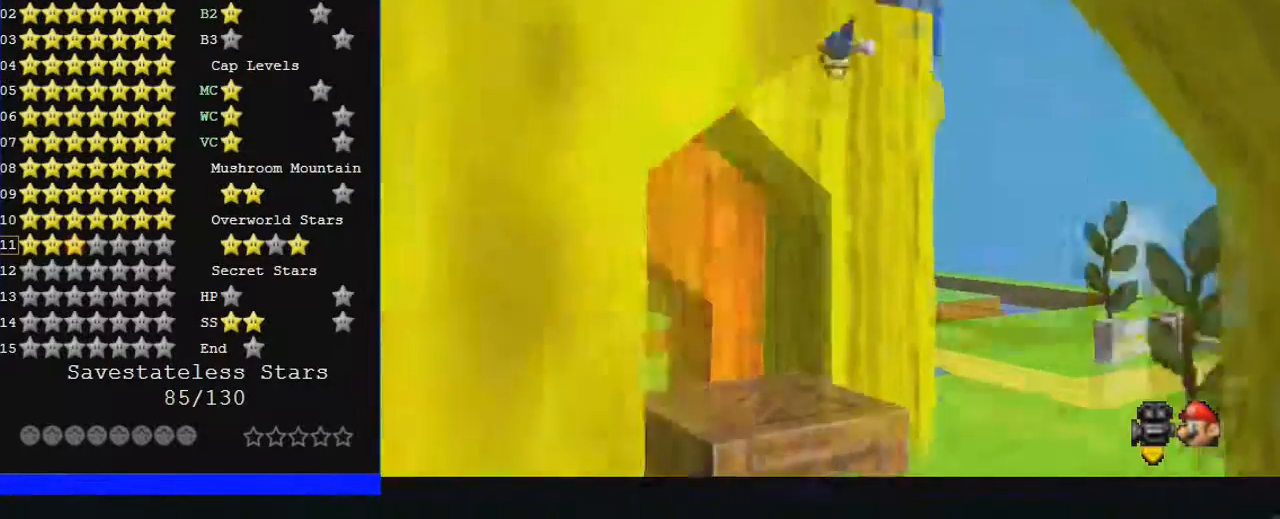
{"buttons": [], "left_stick": "up-left", "events": [[33, "left_stick", "up"], [300, "left_stick", "up-left"]]}
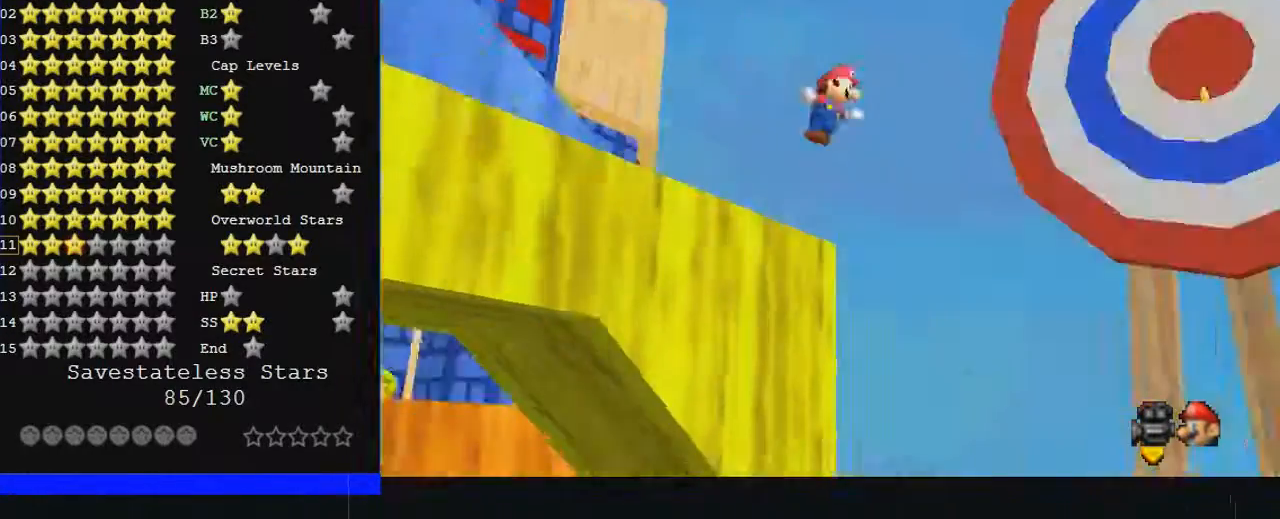
{"buttons": [], "left_stick": "left", "events": [[400, "left_stick", "left"]]}
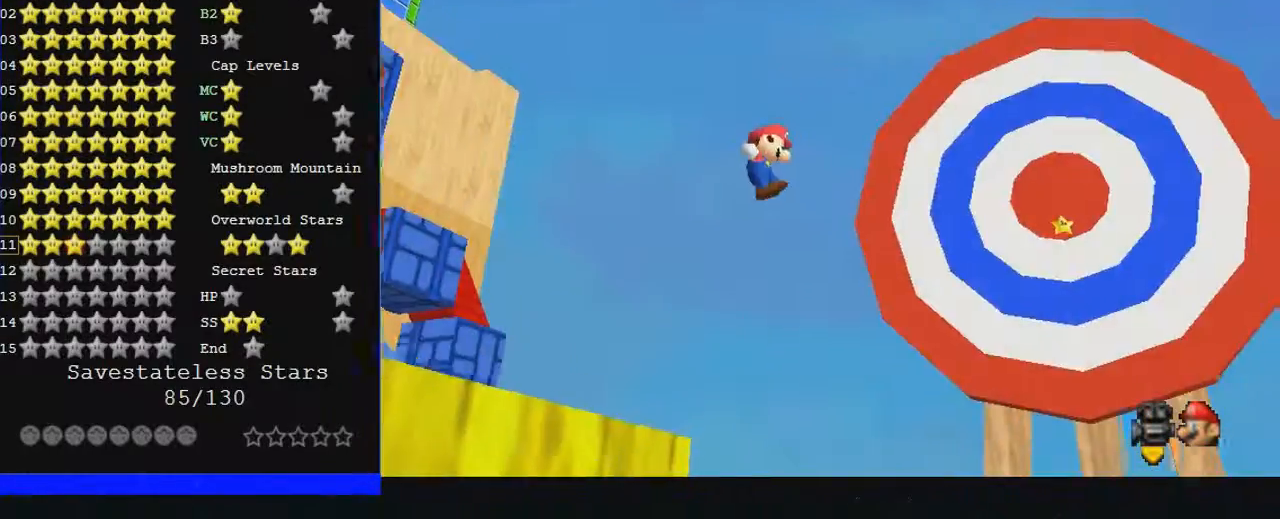
{"buttons": [], "left_stick": "left", "events": []}
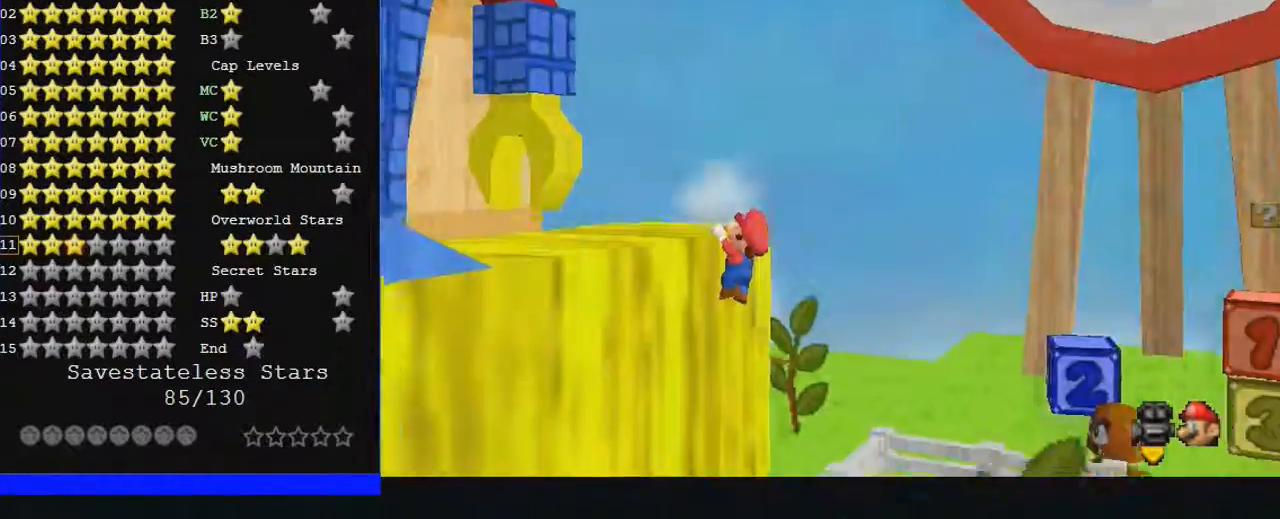
{"buttons": ["C_RIGHT"], "left_stick": "left", "events": [[100, "left_stick", "down"], [267, "left_stick", "center"], [400, "left_stick", "left"], [500, "C_RIGHT", "down"]]}
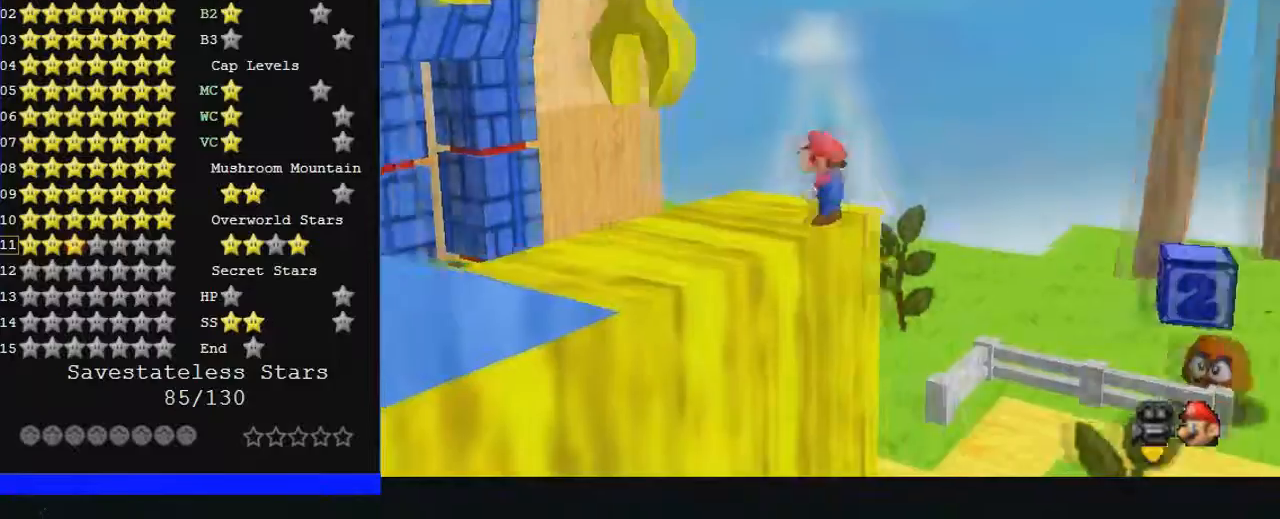
{"buttons": ["C_RIGHT"], "left_stick": "left", "events": []}
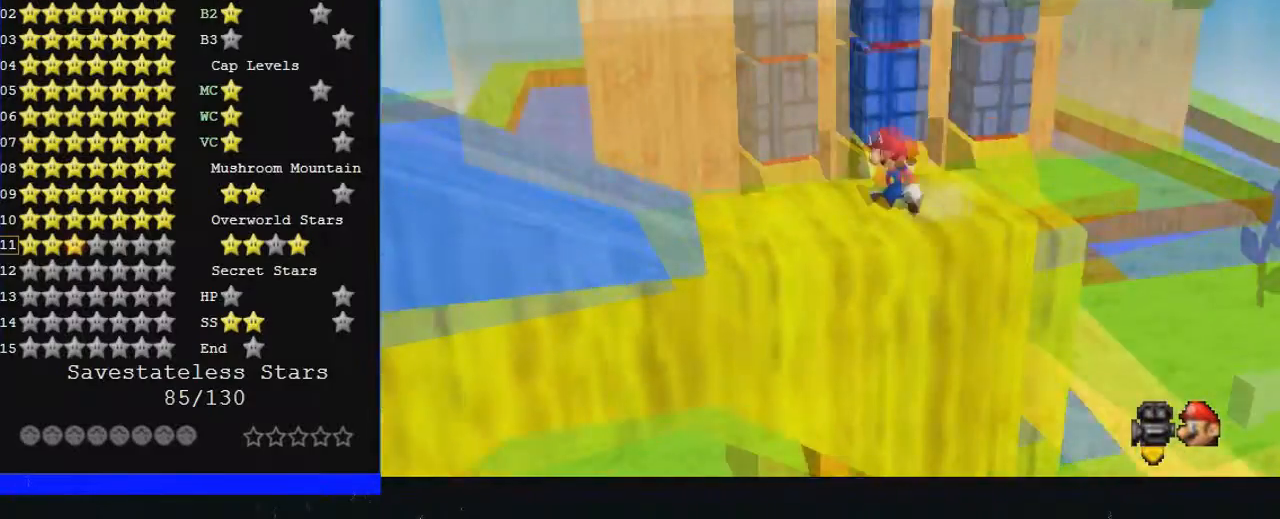
{"buttons": ["C_RIGHT"], "left_stick": "center", "events": [[133, "left_stick", "center"]]}
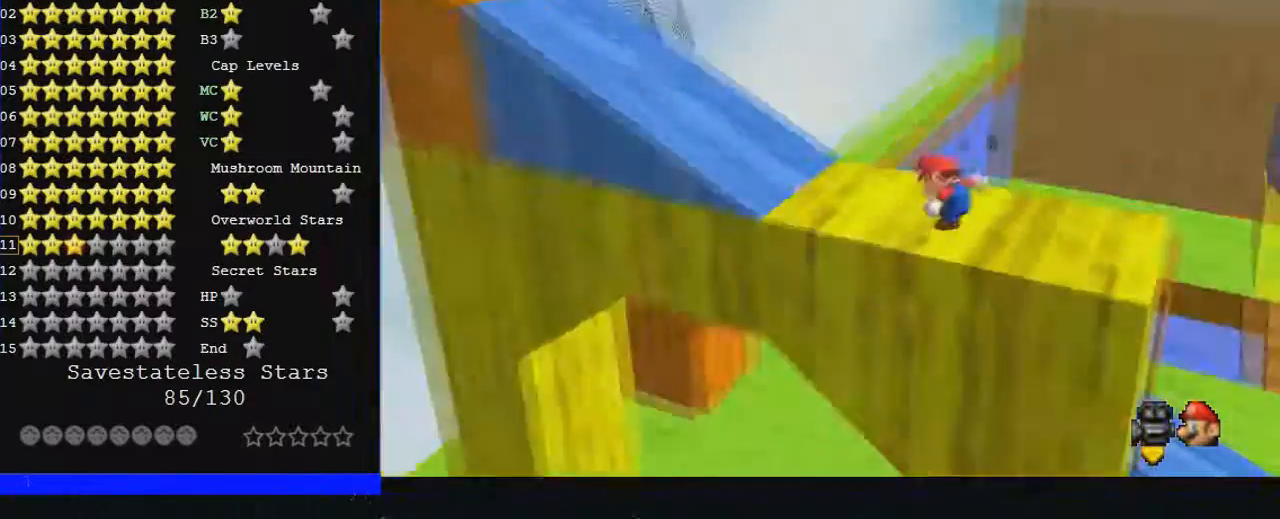
{"buttons": ["C_RIGHT"], "left_stick": "center", "events": []}
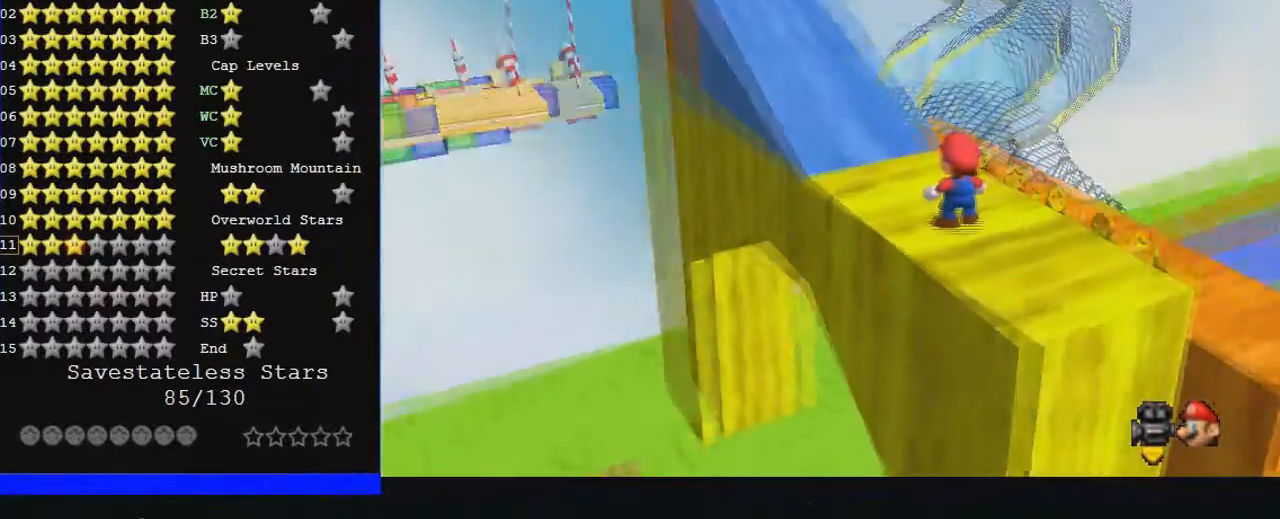
{"buttons": ["B"], "left_stick": "center", "events": [[267, "C_RIGHT", "up"], [500, "B", "down"]]}
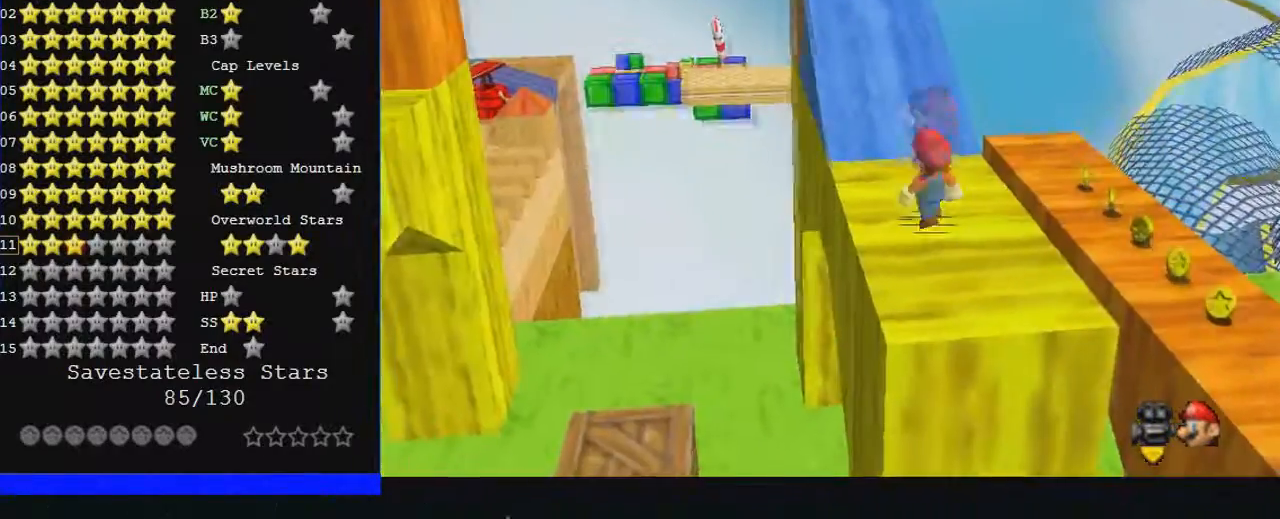
{"buttons": [], "left_stick": "up", "events": [[33, "left_stick", "up"], [100, "B", "up"]]}
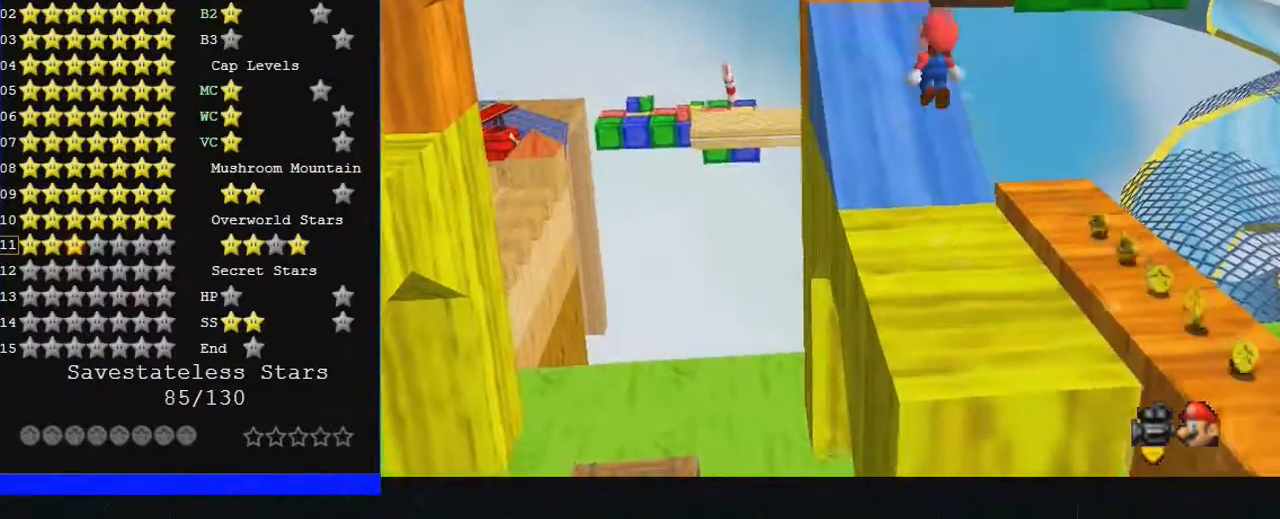
{"buttons": [], "left_stick": "up", "events": []}
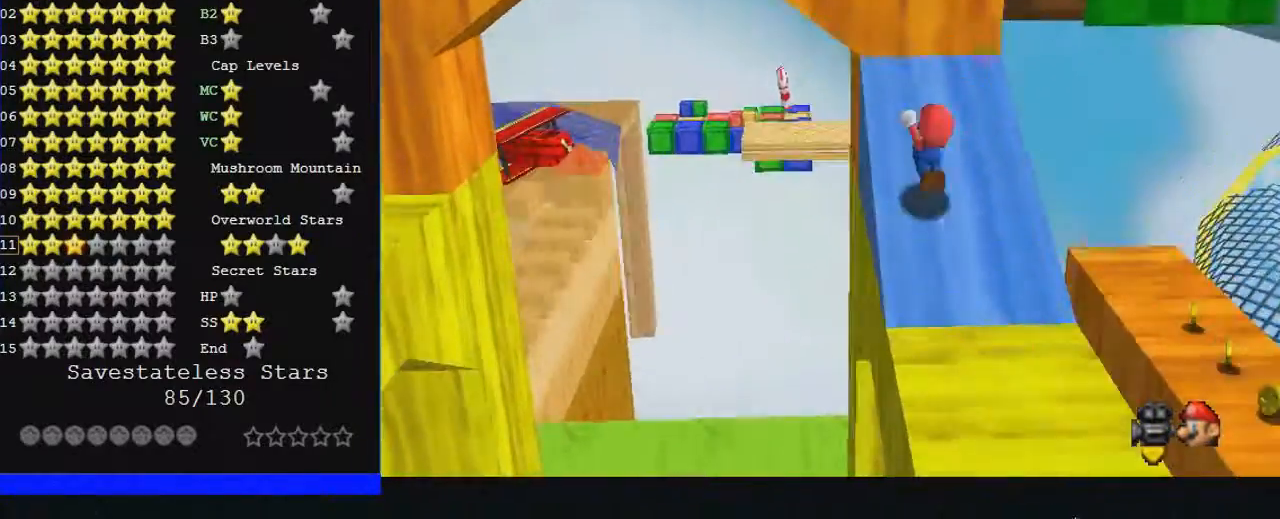
{"buttons": [], "left_stick": "up", "events": [[33, "left_stick", "down-right"], [200, "left_stick", "center"], [300, "left_stick", "up"]]}
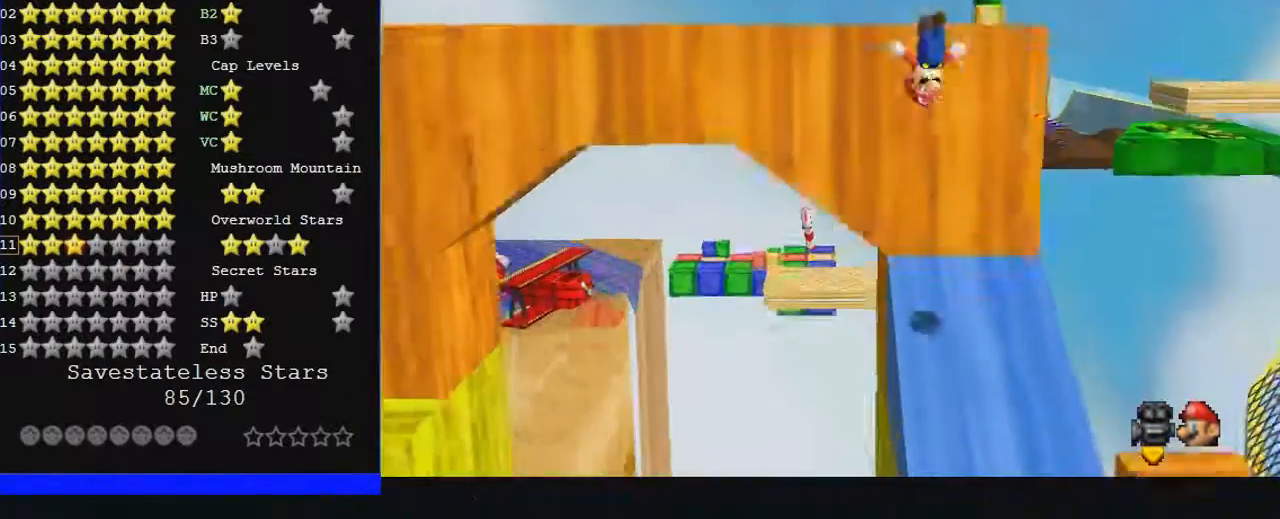
{"buttons": [], "left_stick": "down-left", "events": [[500, "left_stick", "down-left"]]}